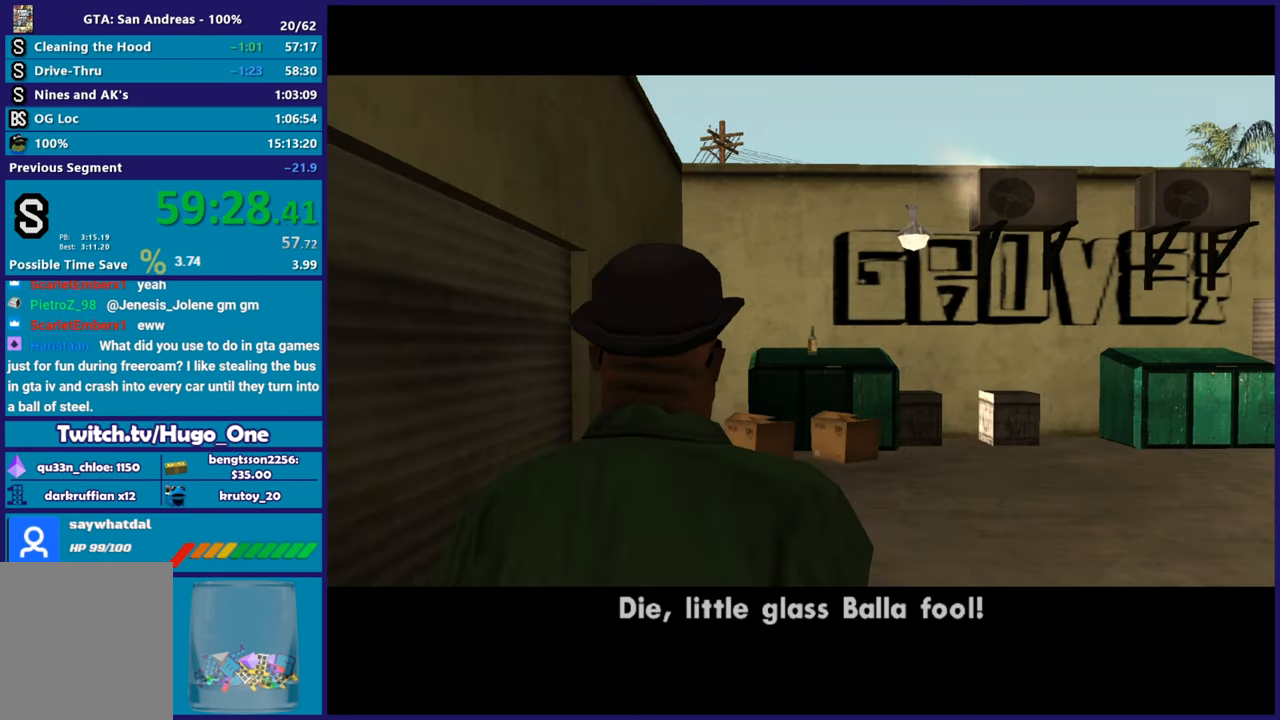
Gameplay with a controller (Xbox layout); each line is a JSON object with the inputs held at the frame after it. "events" lists button and stick changes between this image and that frame as [ms after this image, input, new state], when the widget could be followed in between. This document gives stick clicks only as held states, not as events.
{"buttons": [], "left_stick": "center", "right_stick": "center", "events": [[134, "A", "down"], [250, "A", "up"], [350, "A", "down"], [451, "A", "up"]]}
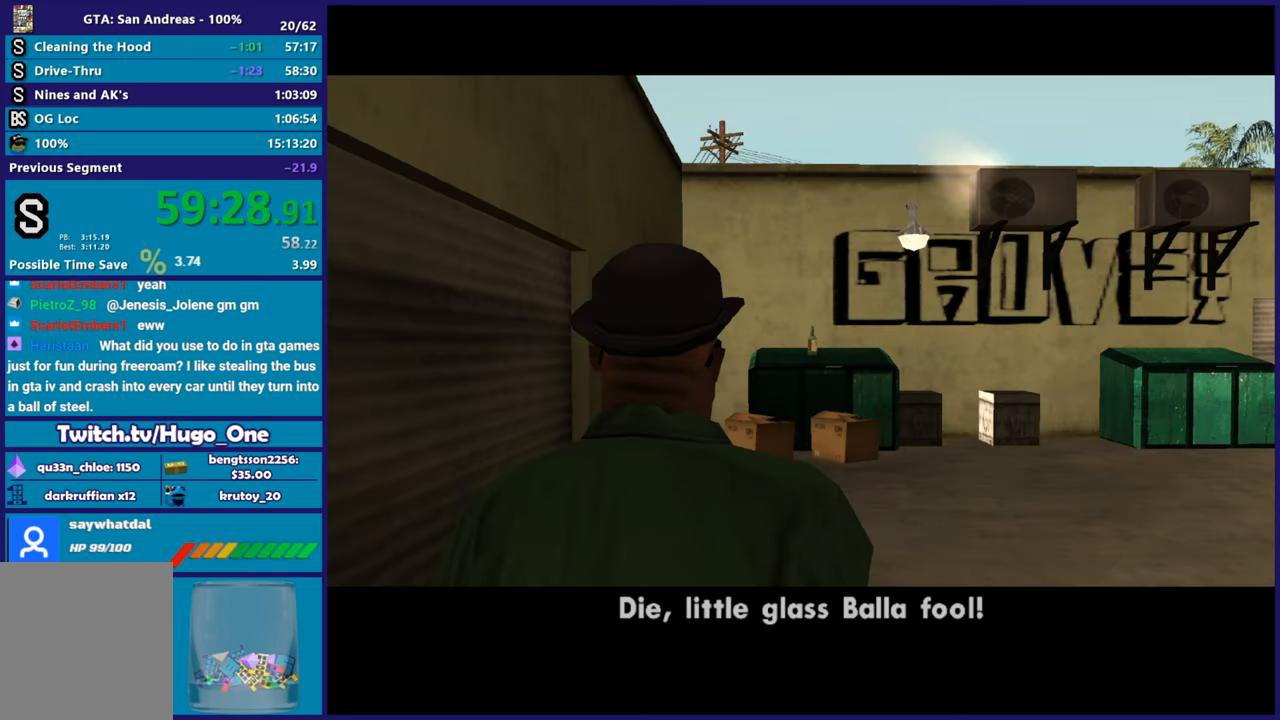
{"buttons": ["A"], "left_stick": "center", "right_stick": "center", "events": [[66, "A", "down"], [166, "A", "up"], [283, "A", "down"], [400, "A", "up"], [500, "A", "down"]]}
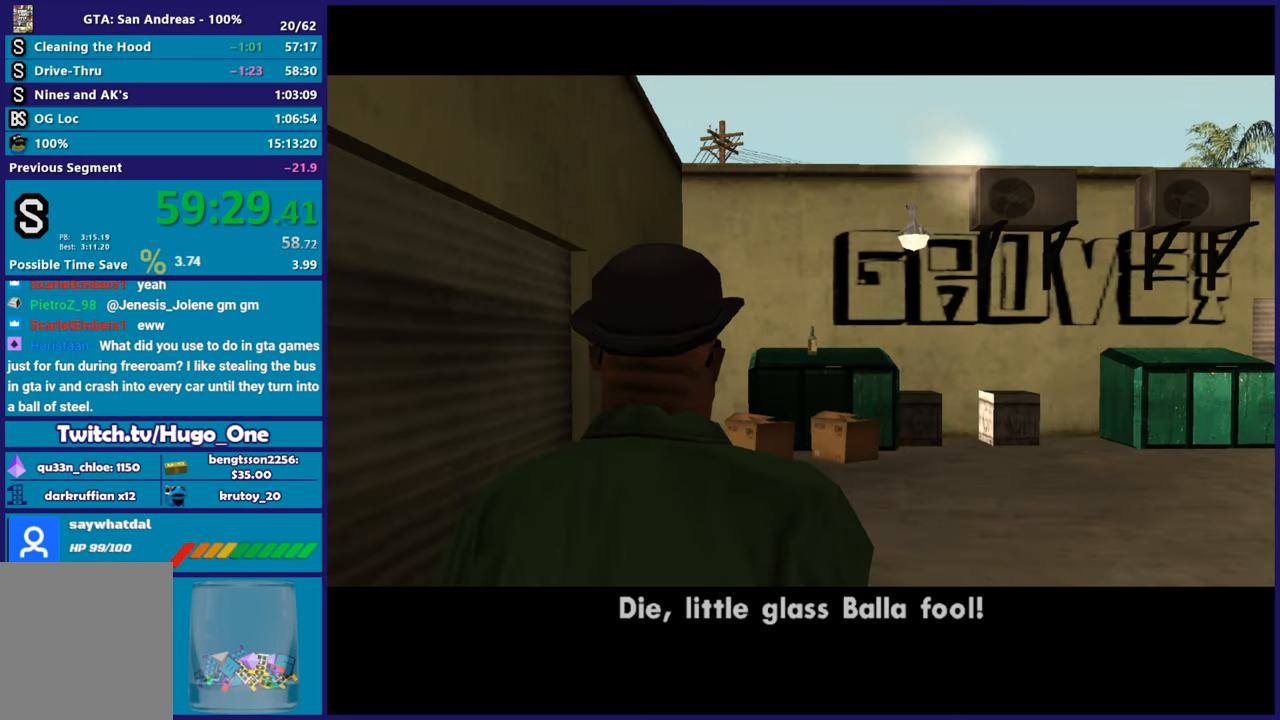
{"buttons": ["A"], "left_stick": "center", "right_stick": "center", "events": [[117, "A", "up"], [217, "A", "down"], [317, "A", "up"], [434, "A", "down"]]}
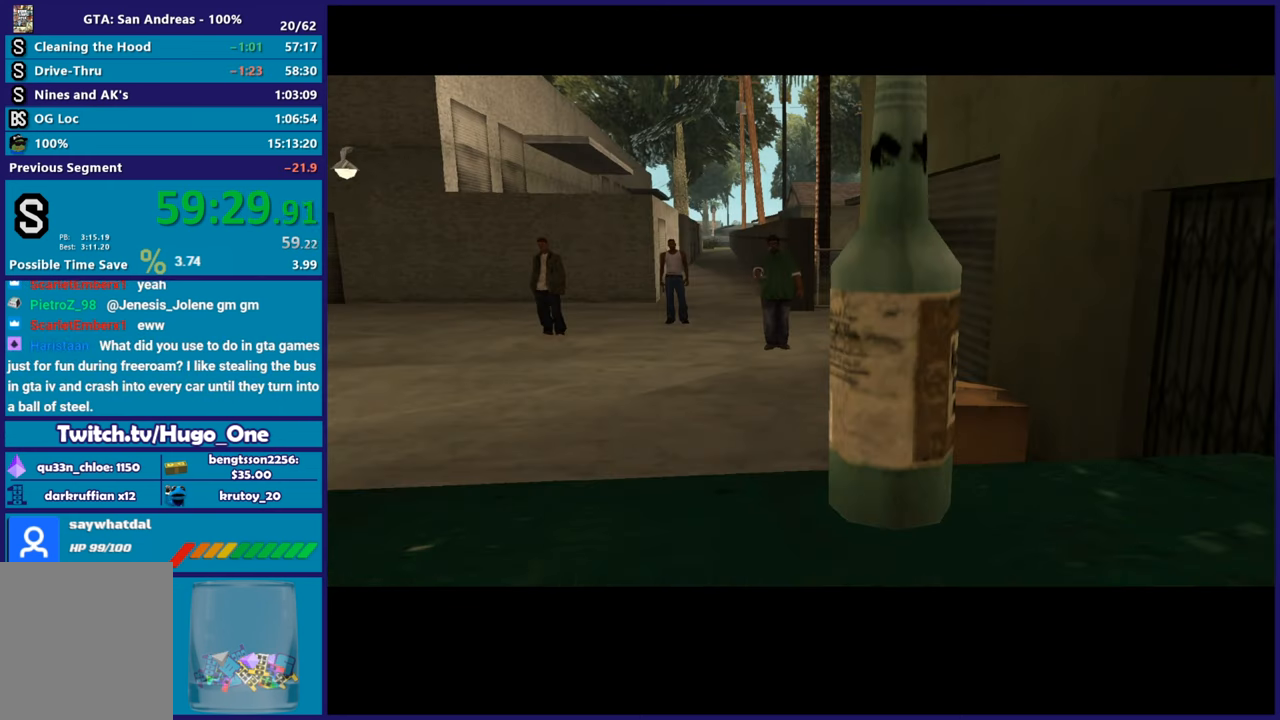
{"buttons": [], "left_stick": "center", "right_stick": "center", "events": [[33, "A", "up"], [150, "A", "down"], [250, "A", "up"], [350, "A", "down"], [450, "A", "up"]]}
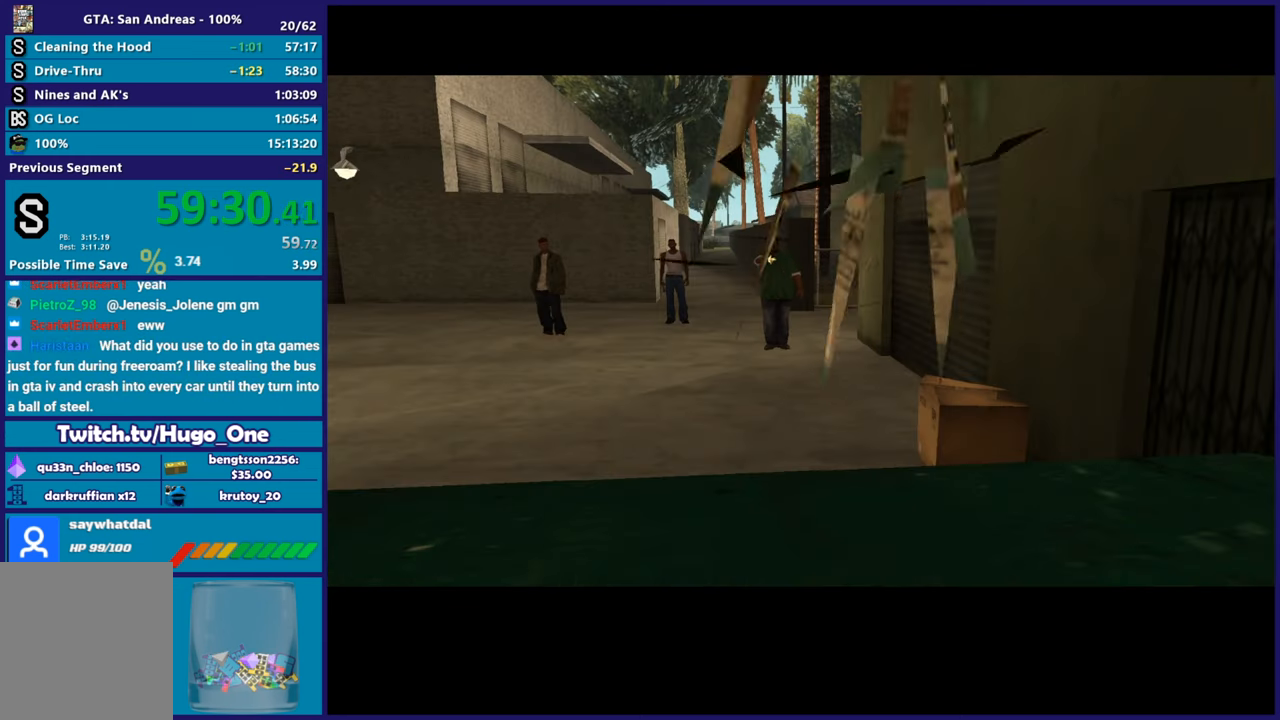
{"buttons": ["A"], "left_stick": "center", "right_stick": "center", "events": [[50, "A", "down"], [150, "A", "up"], [267, "A", "down"], [367, "A", "up"], [451, "A", "down"]]}
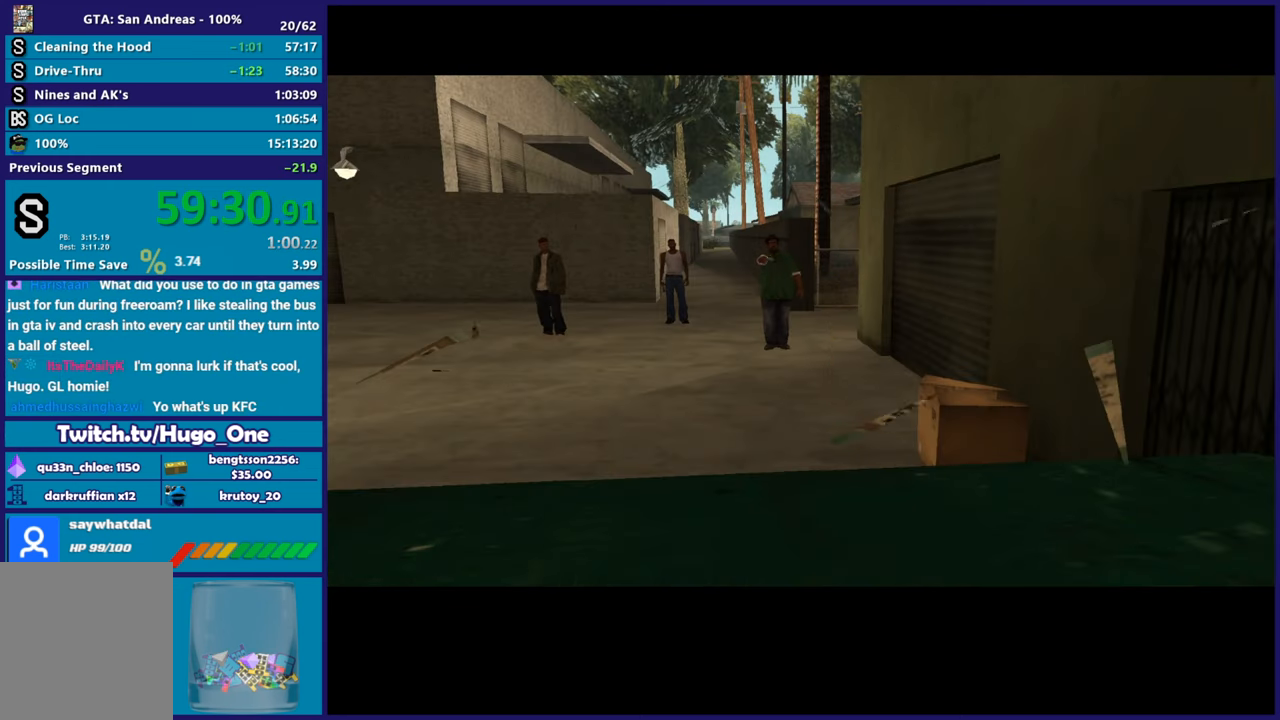
{"buttons": [], "left_stick": "center", "right_stick": "center", "events": [[50, "A", "up"], [150, "A", "down"], [250, "A", "up"], [350, "A", "down"], [467, "A", "up"]]}
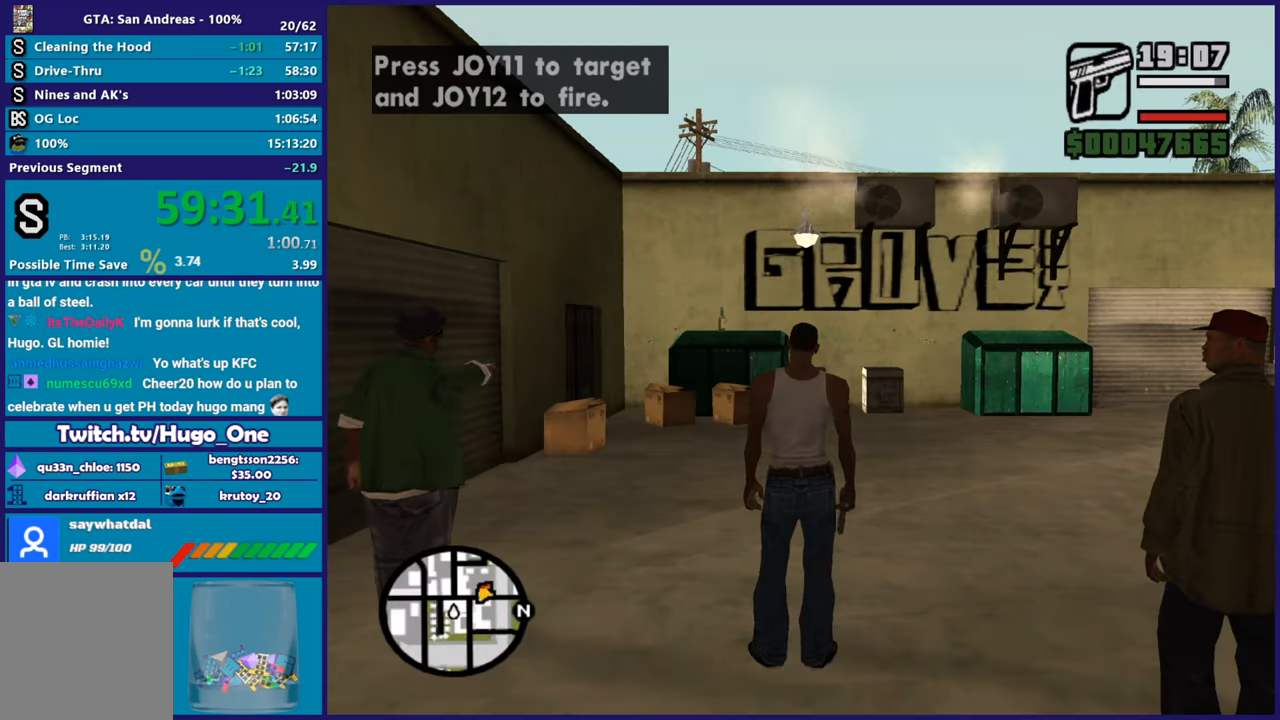
{"buttons": ["L2", "R2"], "left_stick": "center", "right_stick": "center", "events": [[50, "A", "down"], [134, "A", "up"], [217, "A", "down"], [317, "A", "up"], [484, "L2", "down"], [501, "R2", "down"]]}
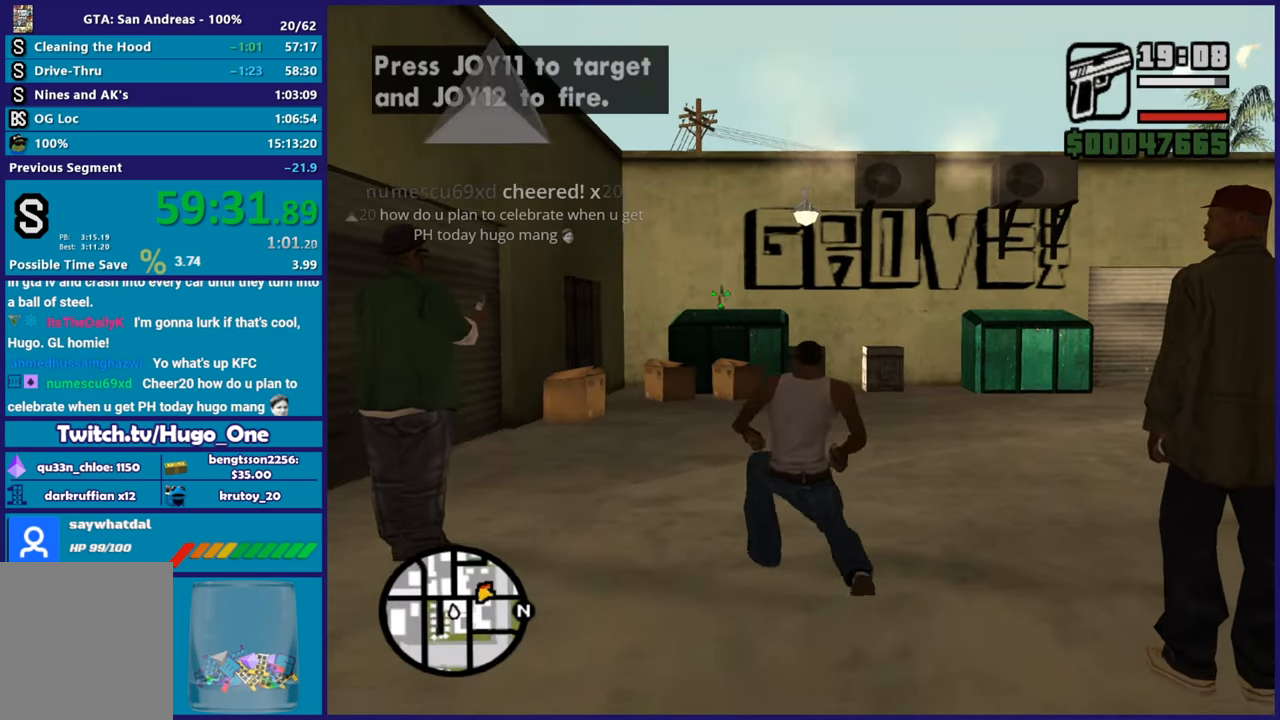
{"buttons": ["L2", "R1", "R2"], "left_stick": "center", "right_stick": "center", "events": [[500, "R1", "down"]]}
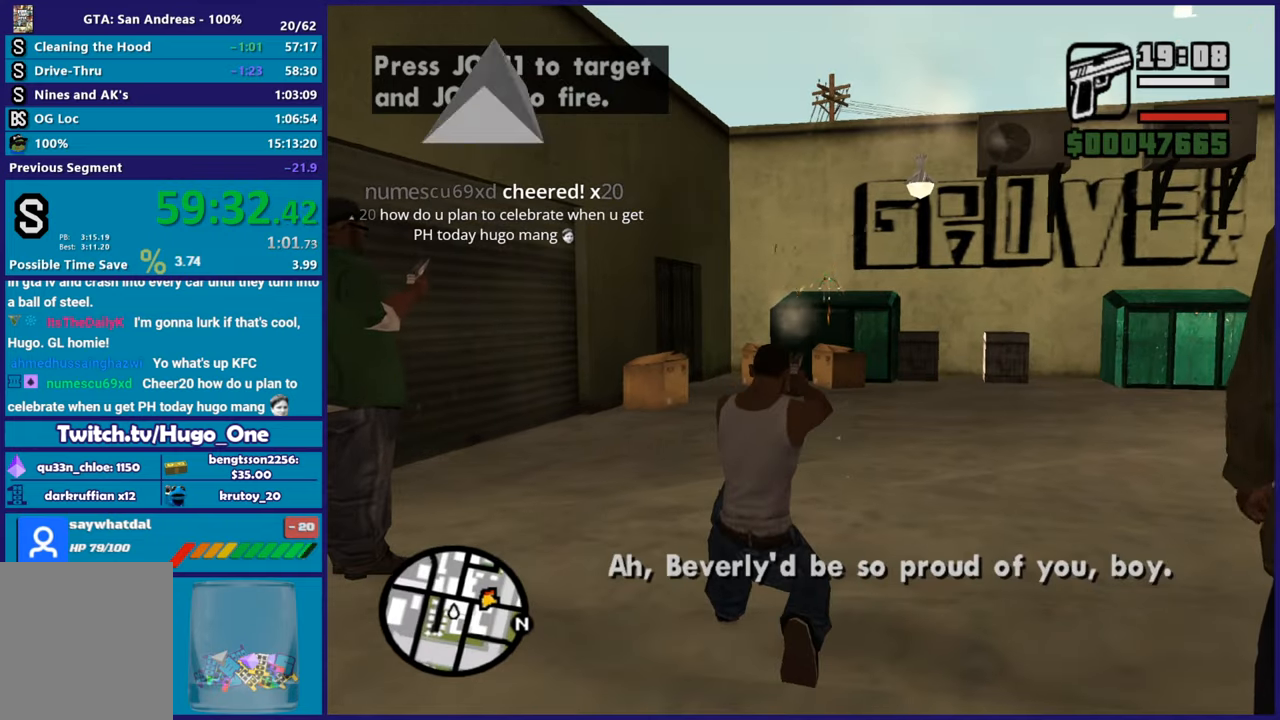
{"buttons": [], "left_stick": "center", "right_stick": "center", "events": [[117, "R1", "up"], [250, "R2", "up"], [334, "L2", "up"]]}
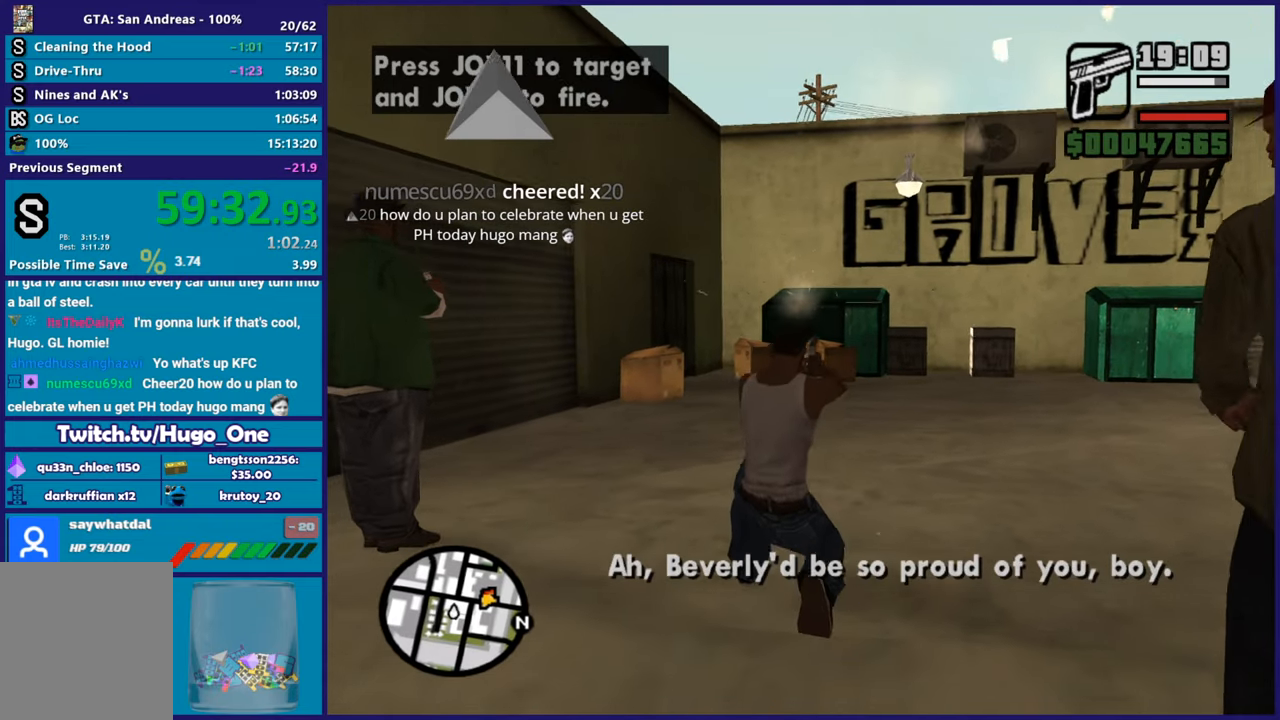
{"buttons": [], "left_stick": "center", "right_stick": "center", "events": []}
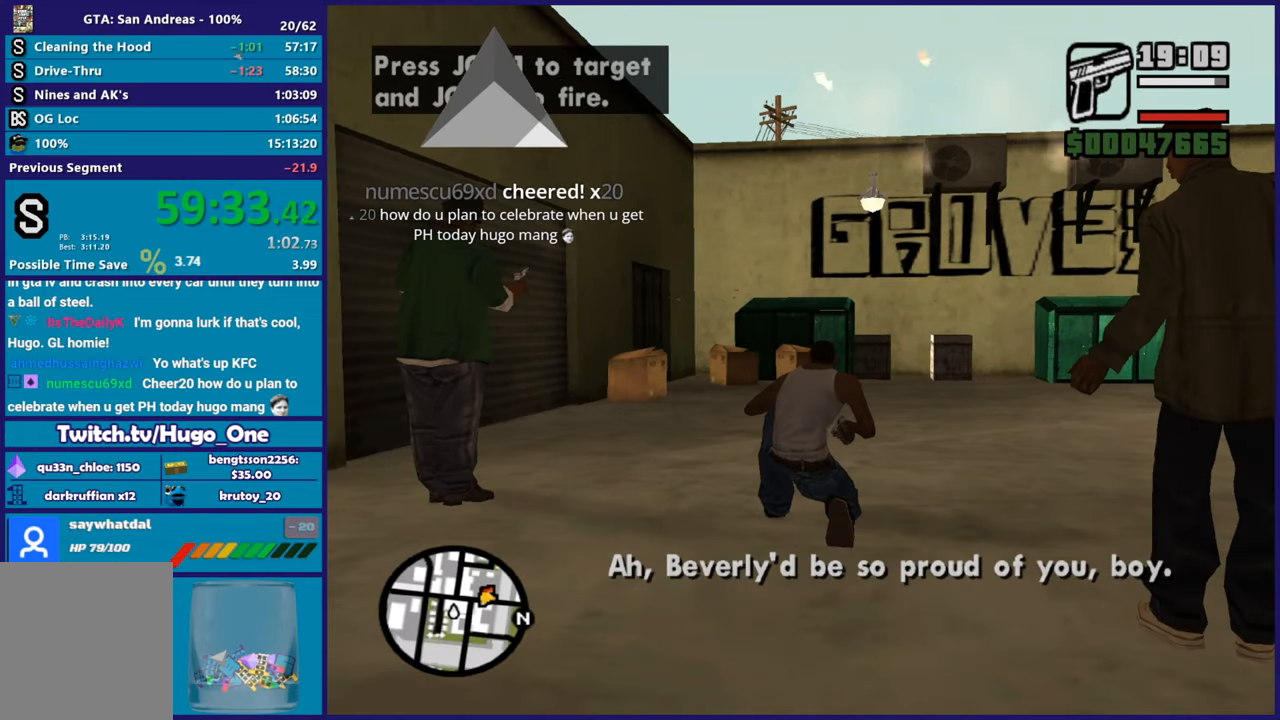
{"buttons": ["L2"], "left_stick": "center", "right_stick": "up-right", "events": [[267, "L2", "down"], [400, "right_stick", "up-right"]]}
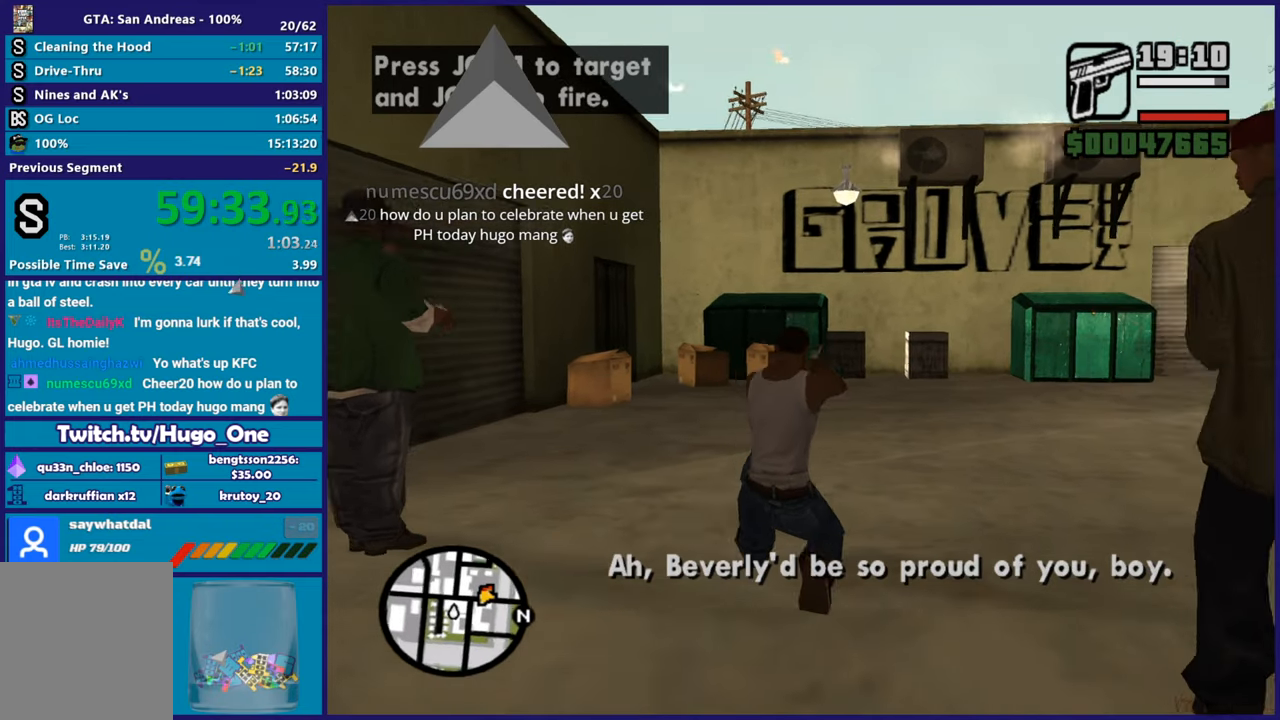
{"buttons": ["L2"], "left_stick": "center", "right_stick": "up-right"}
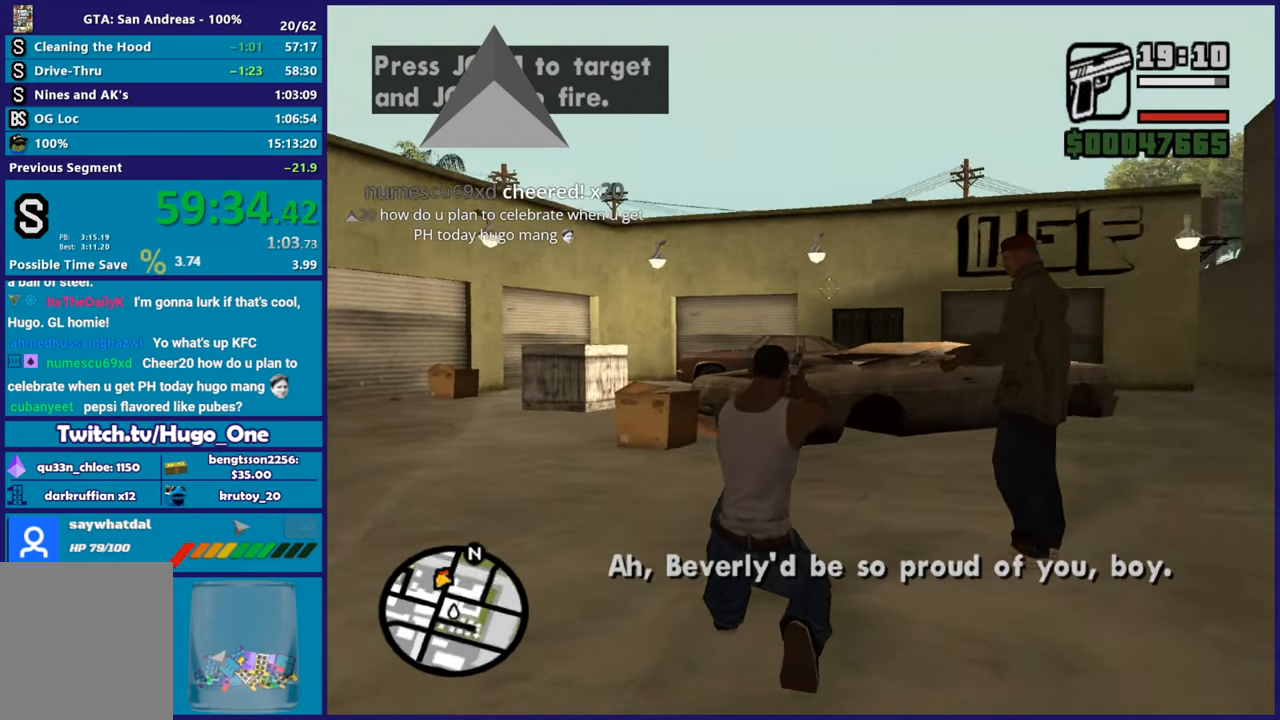
{"buttons": ["L2", "R2"], "left_stick": "center", "right_stick": "down"}
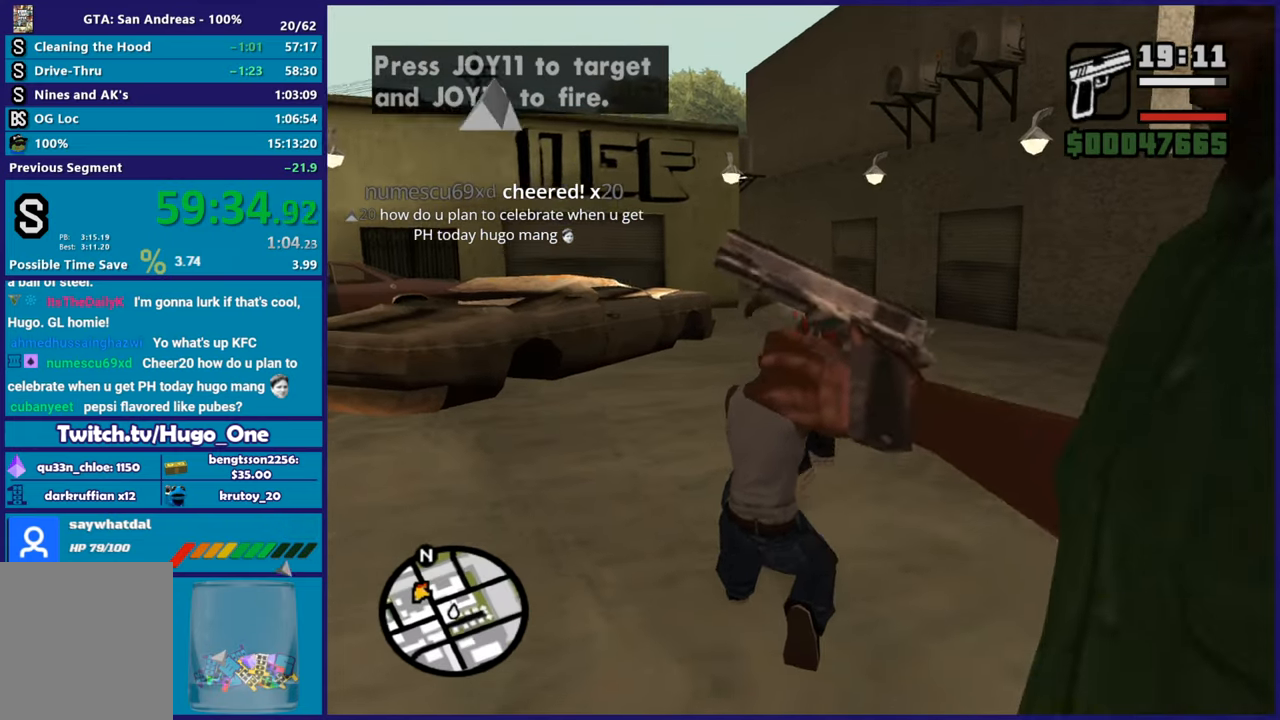
{"buttons": ["A"], "left_stick": "center", "right_stick": "center", "events": [[150, "right_stick", "center"], [233, "right_stick", "up"], [333, "L2", "up"], [333, "R2", "up"], [333, "right_stick", "center"], [467, "A", "down"]]}
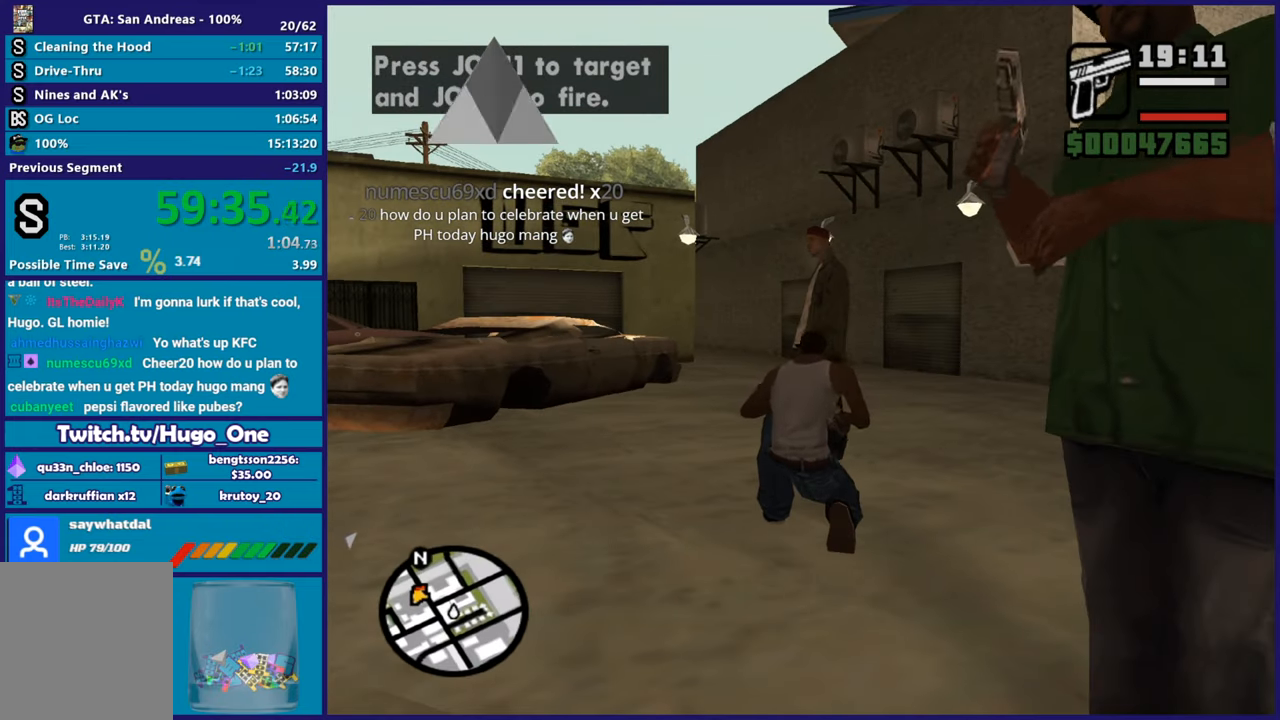
{"buttons": [], "left_stick": "center", "right_stick": "center", "events": [[84, "A", "up"], [167, "A", "down"], [267, "A", "up"], [367, "A", "down"], [484, "A", "up"]]}
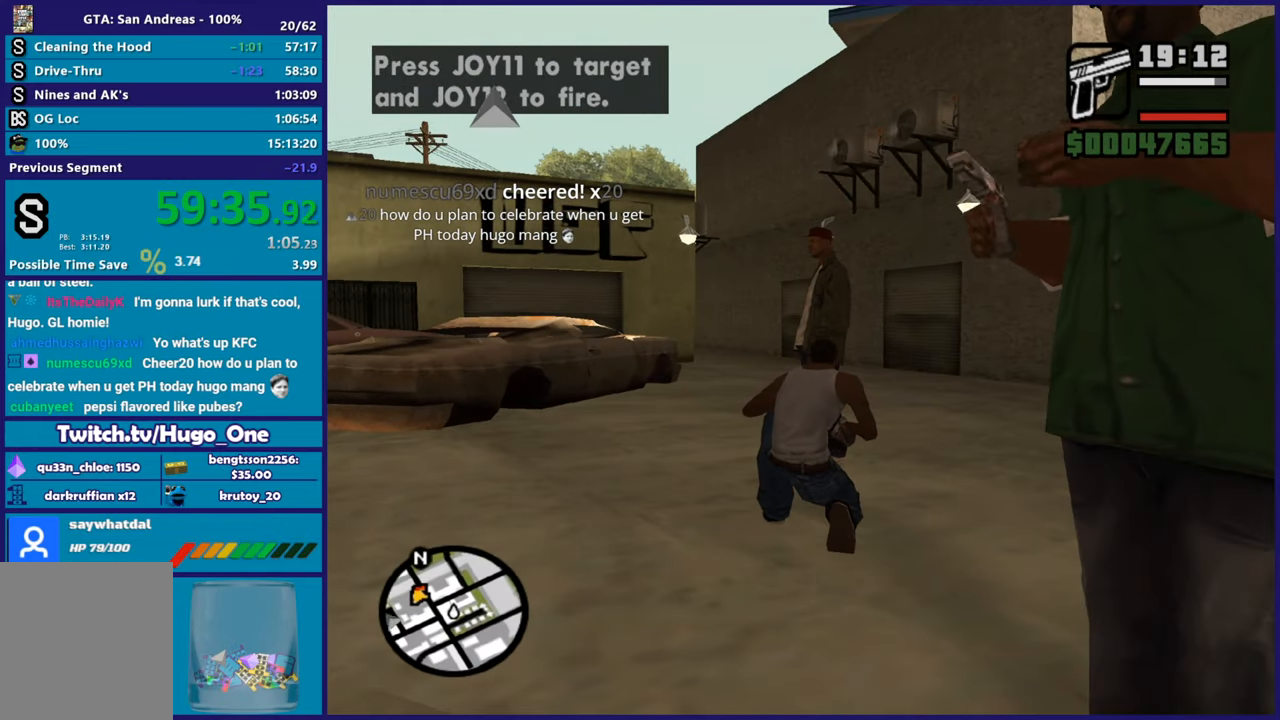
{"buttons": ["A"], "left_stick": "center", "right_stick": "center", "events": [[66, "A", "down"], [183, "A", "up"], [283, "A", "down"], [400, "A", "up"], [500, "A", "down"]]}
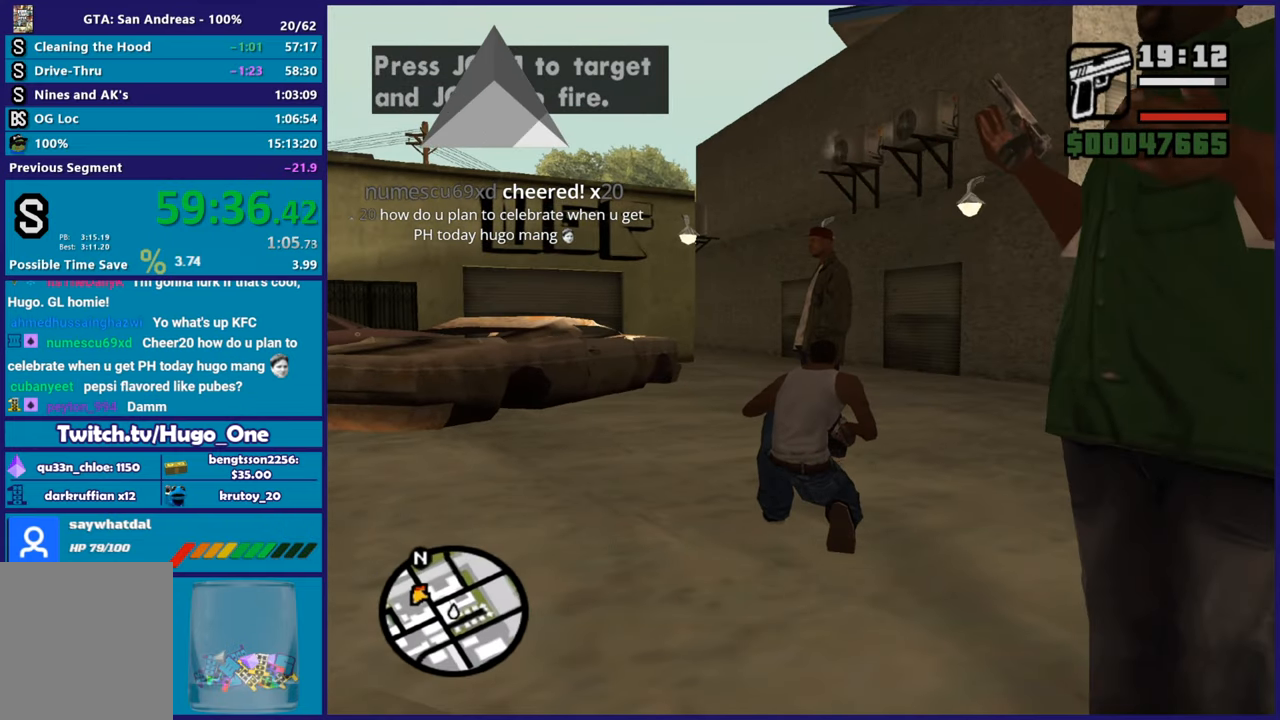
{"buttons": ["A"], "left_stick": "center", "right_stick": "center", "events": [[100, "A", "up"], [217, "A", "down"], [317, "A", "up"], [451, "A", "down"]]}
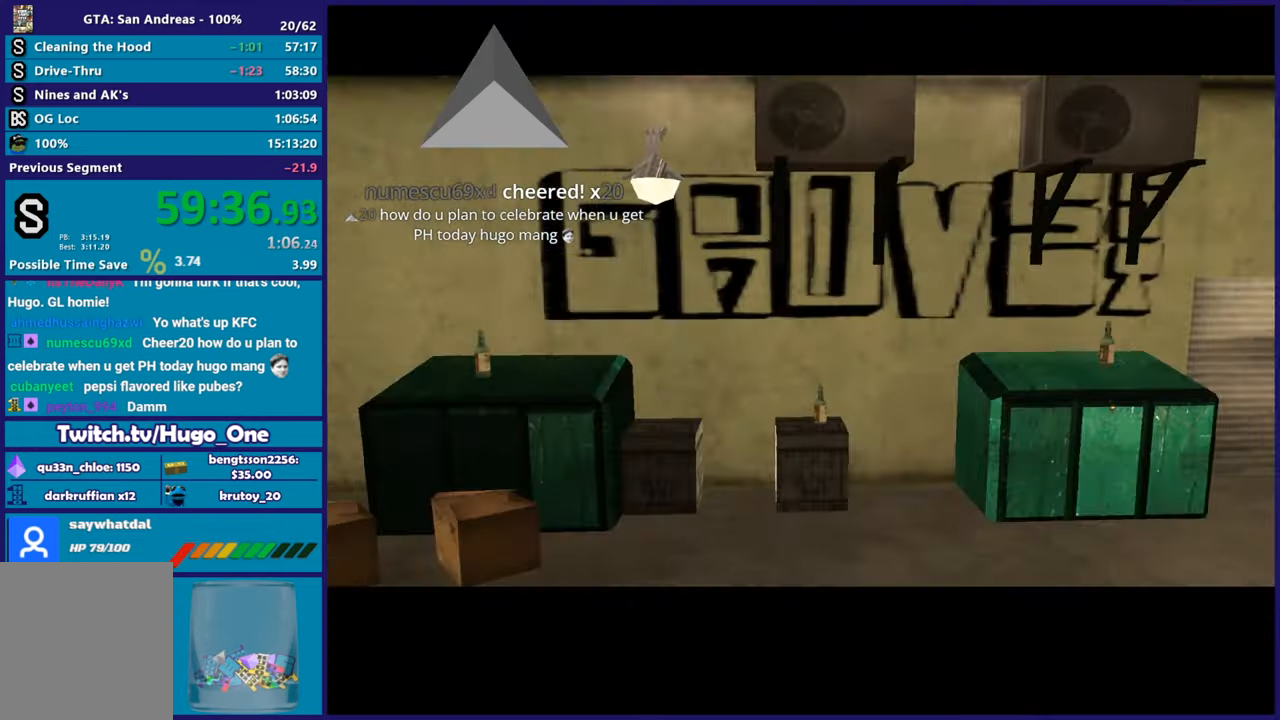
{"buttons": [], "left_stick": "center", "right_stick": "center", "events": [[66, "A", "up"], [150, "A", "down"], [267, "A", "up"], [383, "A", "down"], [483, "A", "up"]]}
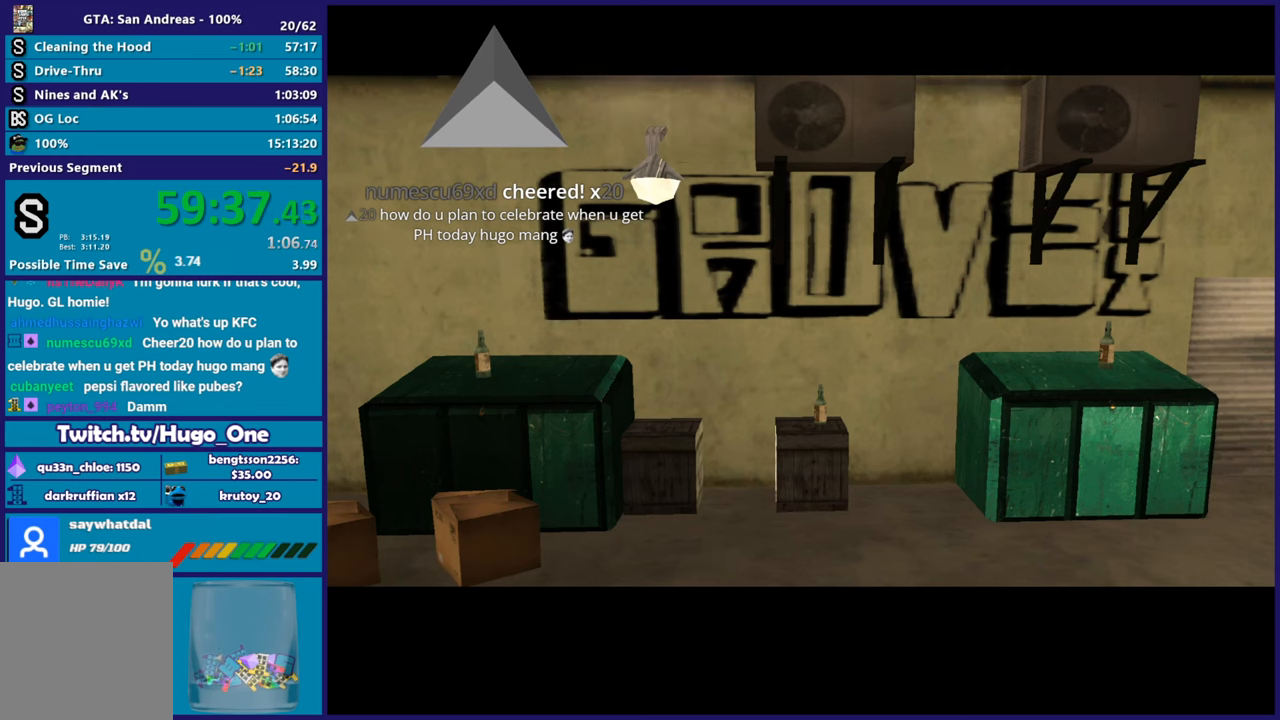
{"buttons": [], "left_stick": "center", "right_stick": "center", "events": [[84, "A", "down"], [184, "A", "up"], [317, "A", "down"], [417, "A", "up"]]}
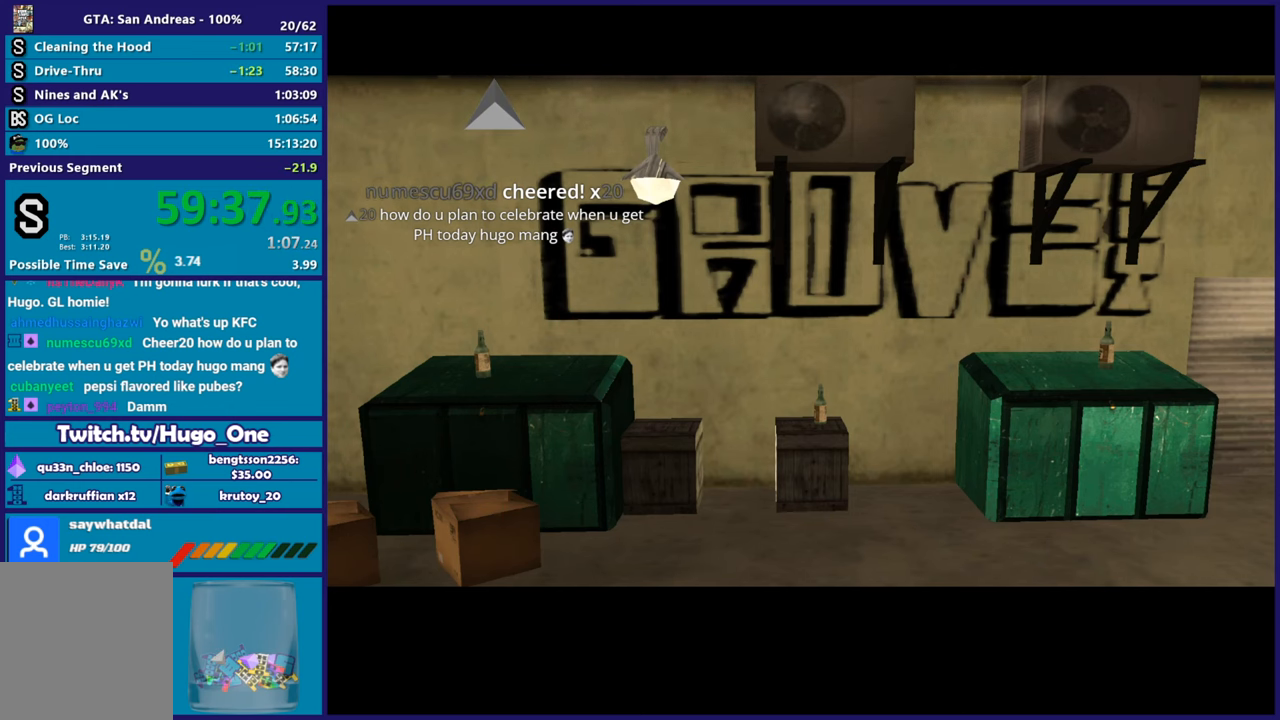
{"buttons": ["A"], "left_stick": "center", "right_stick": "center", "events": [[16, "A", "down"], [116, "A", "up"], [233, "A", "down"], [333, "A", "up"], [450, "A", "down"]]}
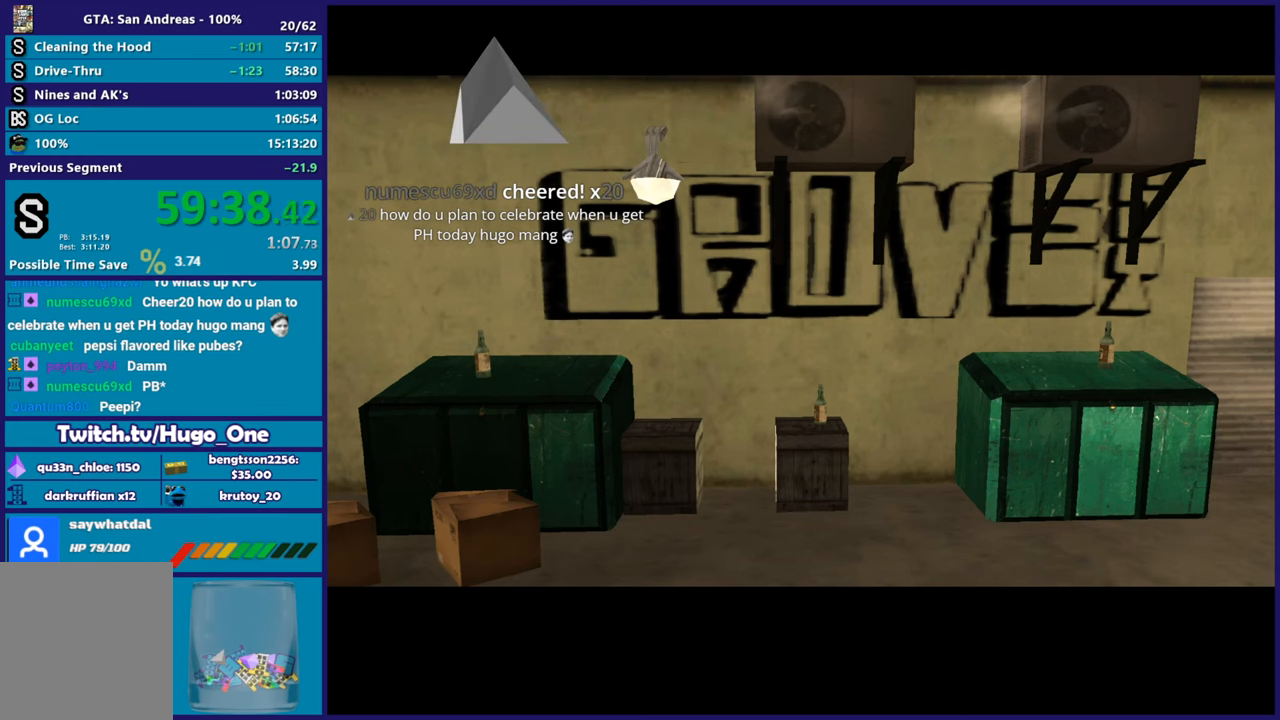
{"buttons": [], "left_stick": "center", "right_stick": "center", "events": [[67, "A", "up"], [150, "A", "down"], [267, "A", "up"], [367, "A", "down"], [484, "A", "up"]]}